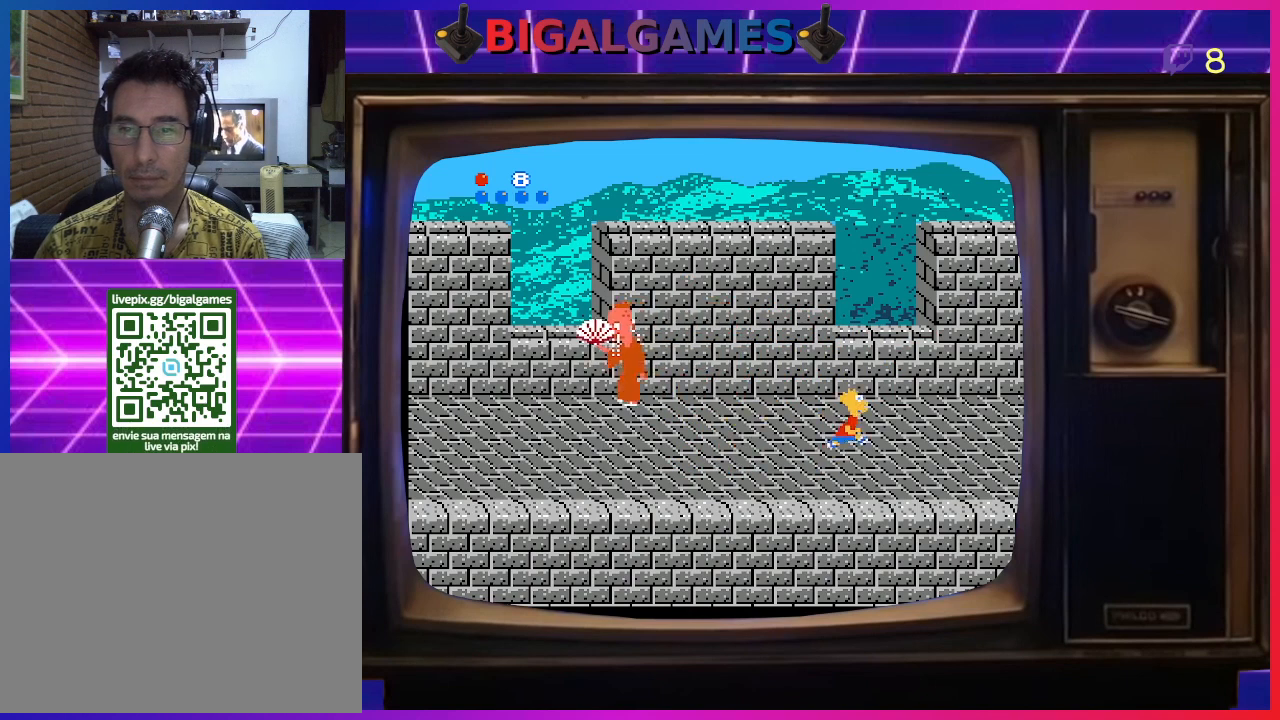
Gameplay with a controller (PlayStation layout); each line is a JSON object with the inputs held at the frame after it. "events" lists button and stick changes between this image and that frame as [ms after this image, input, new state], when the widget could be followed in between. Not read: left_stick.
{"buttons": ["DPAD_LEFT"], "right_stick": "center", "events": [[33, "DPAD_LEFT", "down"], [167, "CIRCLE", "up"], [200, "CROSS", "down"], [333, "CROSS", "up"]]}
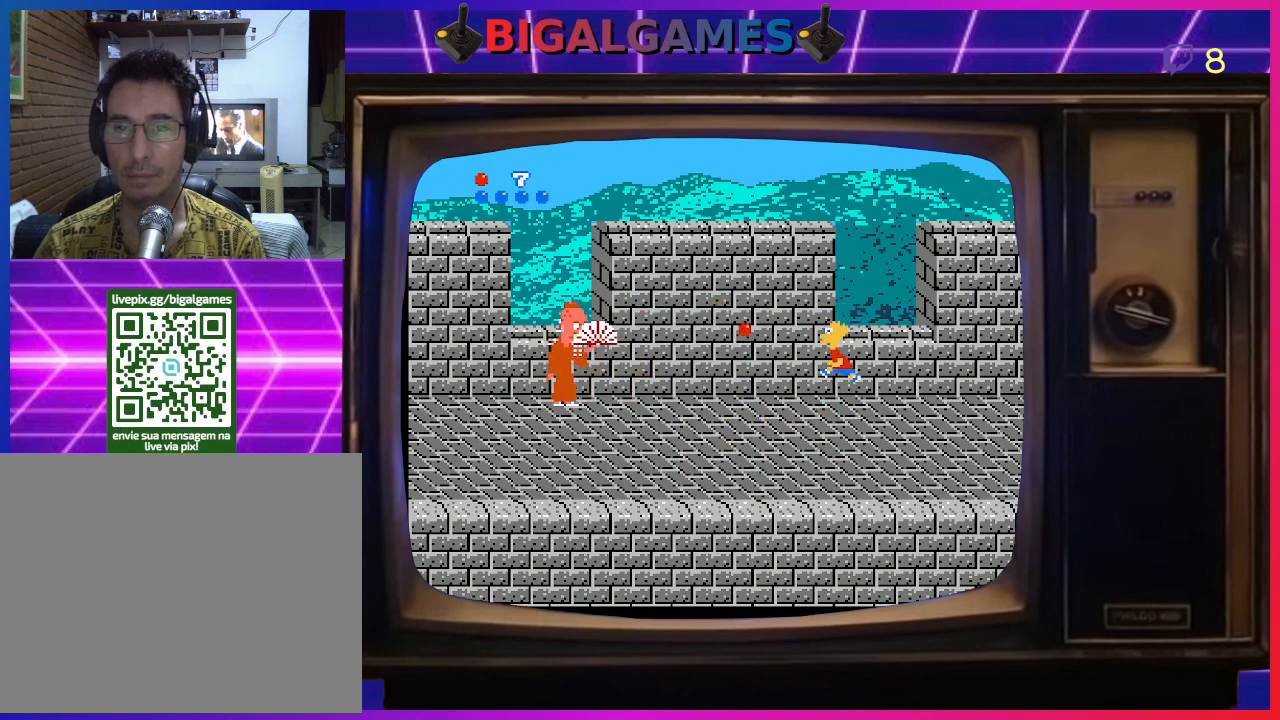
{"buttons": ["CIRCLE", "DPAD_LEFT"], "right_stick": "center", "events": [[433, "CIRCLE", "down"]]}
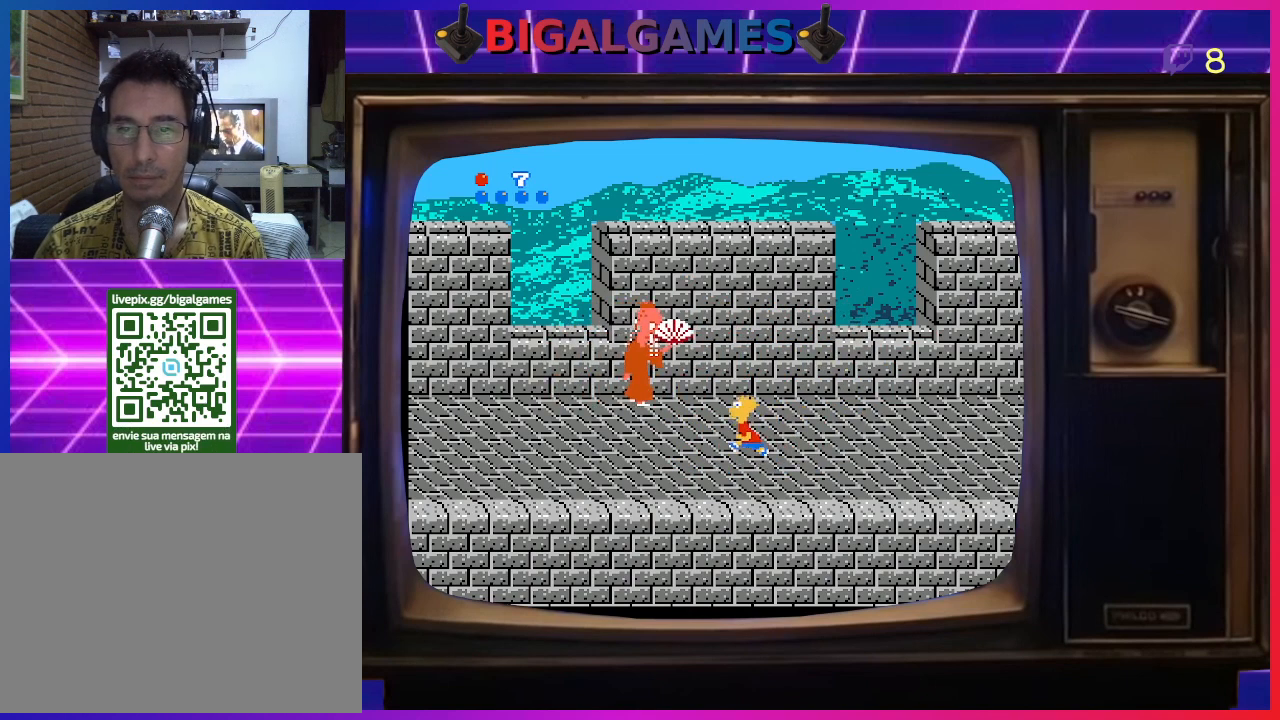
{"buttons": ["DPAD_LEFT"], "right_stick": "center", "events": [[133, "CIRCLE", "up"], [233, "CROSS", "down"], [333, "CROSS", "up"]]}
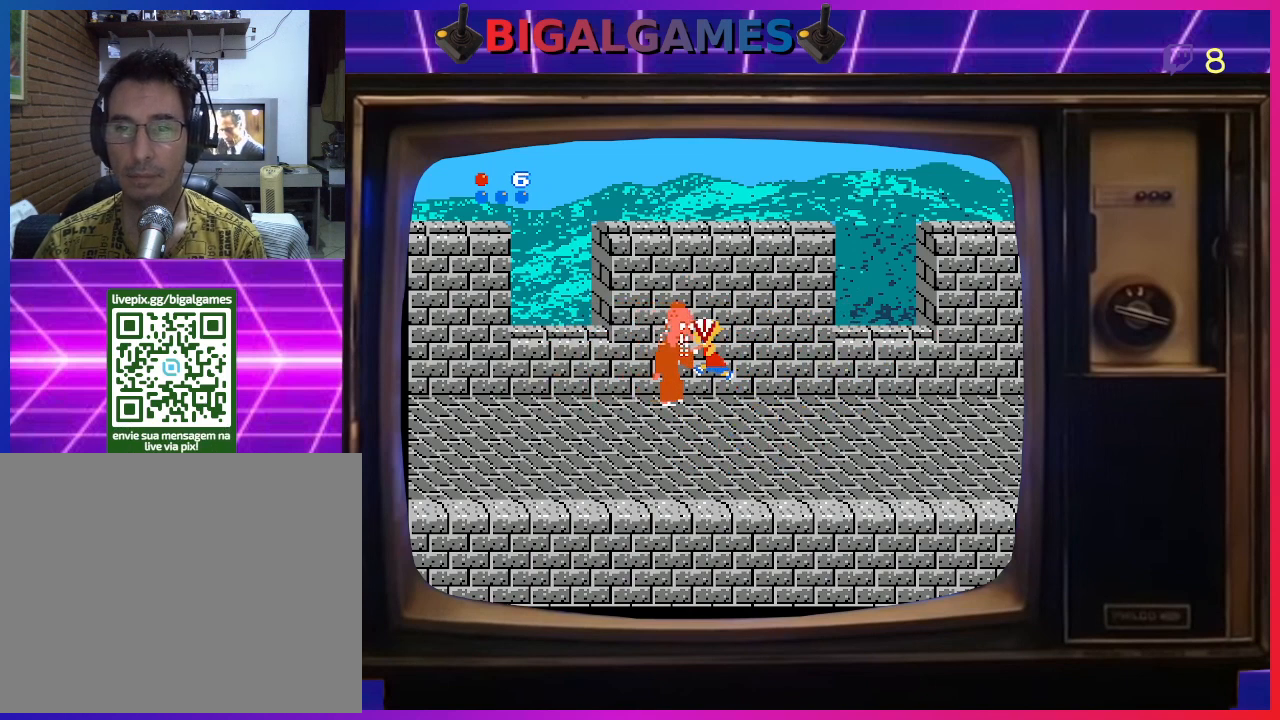
{"buttons": ["DPAD_LEFT"], "right_stick": "center", "events": [[333, "CROSS", "down"], [400, "CROSS", "up"]]}
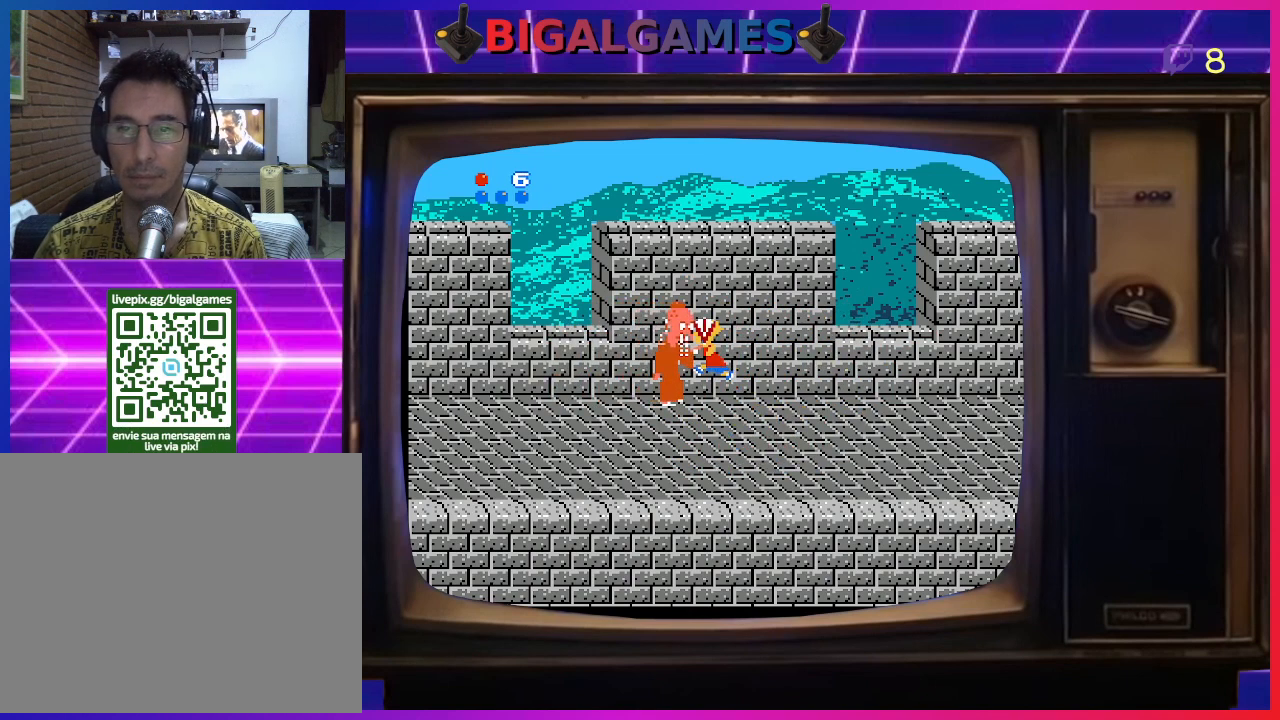
{"buttons": ["DPAD_LEFT"], "right_stick": "center", "events": [[33, "CROSS", "down"], [67, "CROSS", "up"], [167, "CROSS", "down"], [200, "CROSS", "up"], [267, "CROSS", "down"], [333, "CROSS", "up"], [400, "CROSS", "down"], [500, "CROSS", "up"]]}
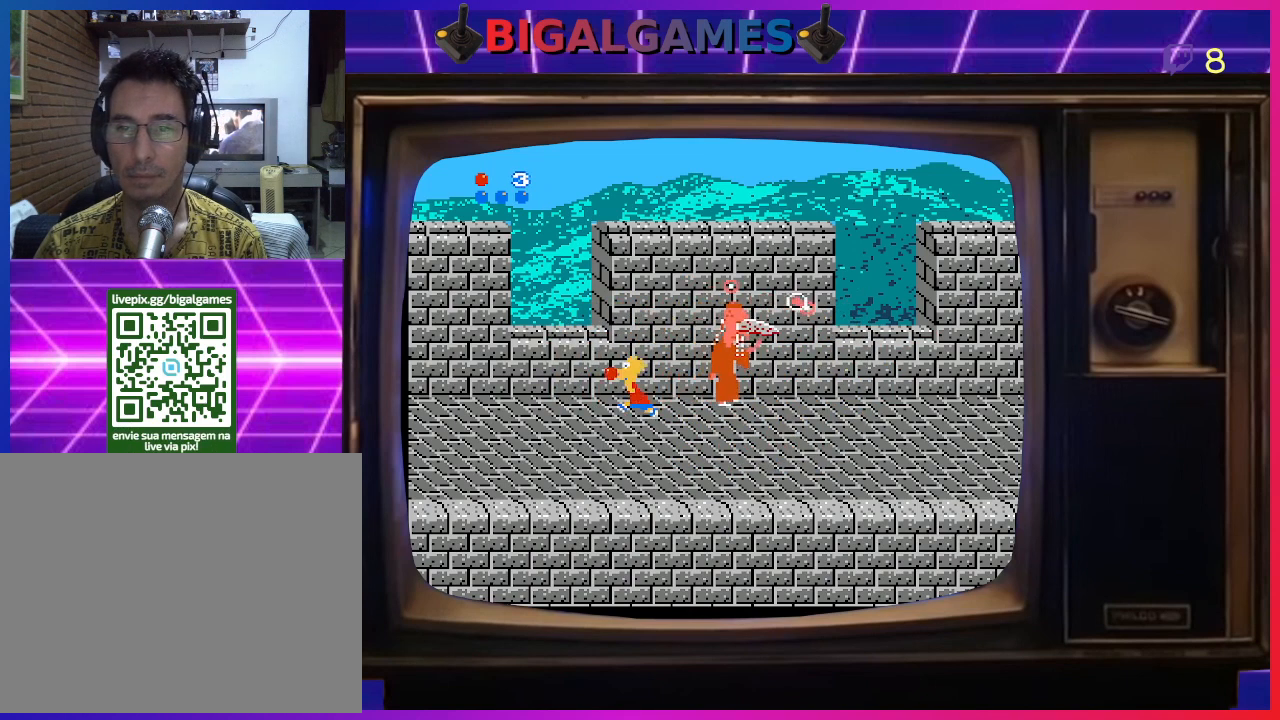
{"buttons": ["CIRCLE", "DPAD_RIGHT"], "right_stick": "center", "events": [[200, "DPAD_LEFT", "up"], [300, "DPAD_RIGHT", "down"], [333, "CIRCLE", "down"]]}
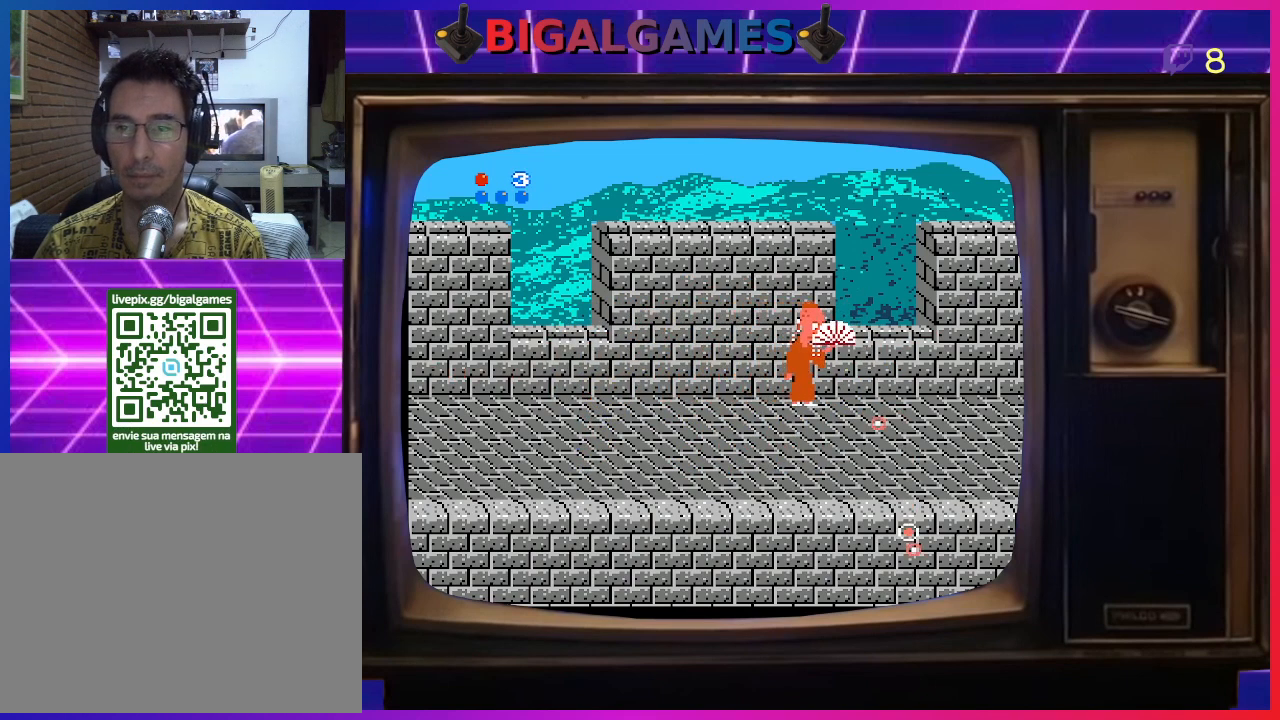
{"buttons": ["DPAD_RIGHT"], "right_stick": "center", "events": [[67, "CIRCLE", "up"], [100, "CROSS", "down"], [200, "CROSS", "up"], [233, "CROSS", "down"], [367, "CROSS", "up"], [400, "CROSS", "down"], [500, "CROSS", "up"]]}
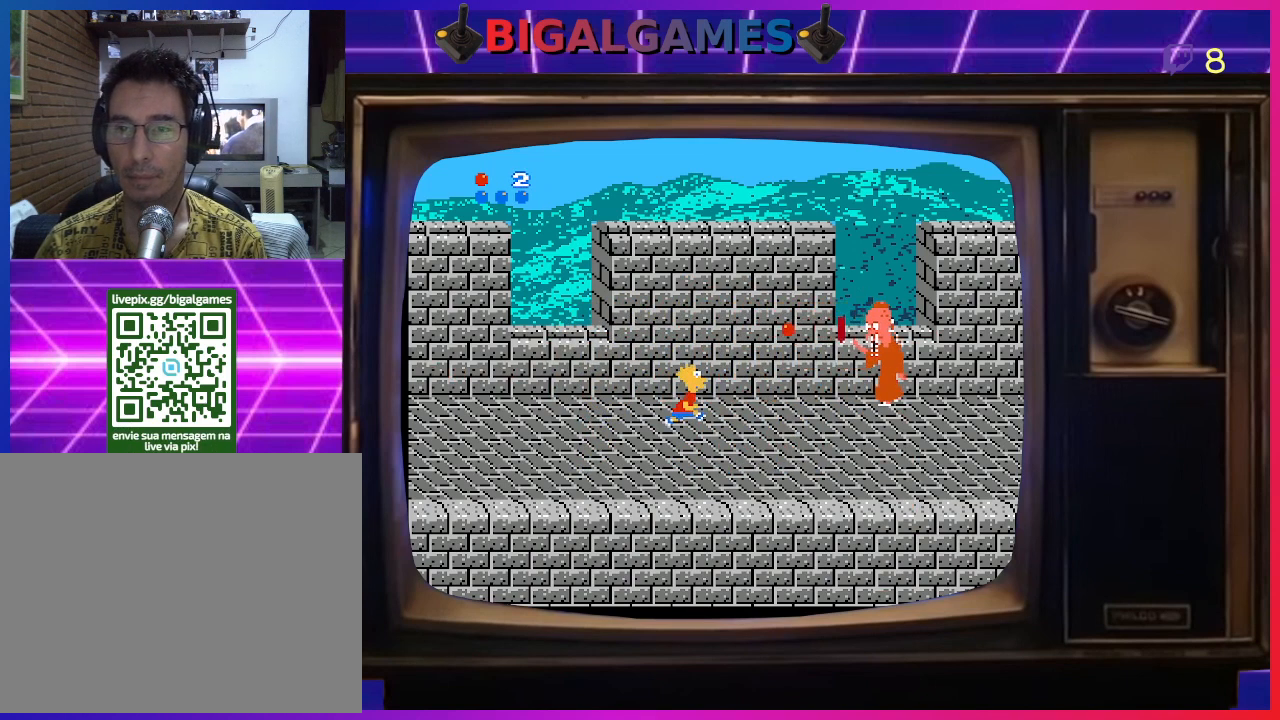
{"buttons": ["DPAD_RIGHT"], "right_stick": "center", "events": [[33, "CROSS", "down"], [100, "CROSS", "up"]]}
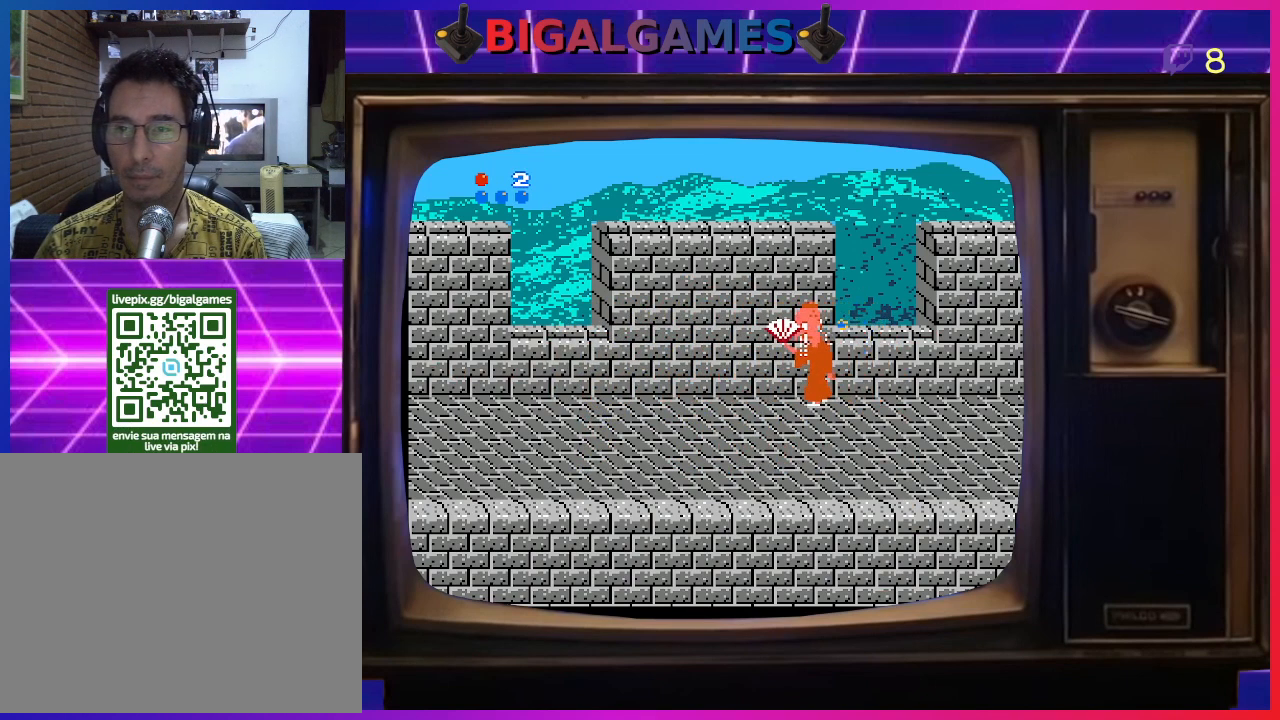
{"buttons": ["DPAD_RIGHT"], "right_stick": "center", "events": []}
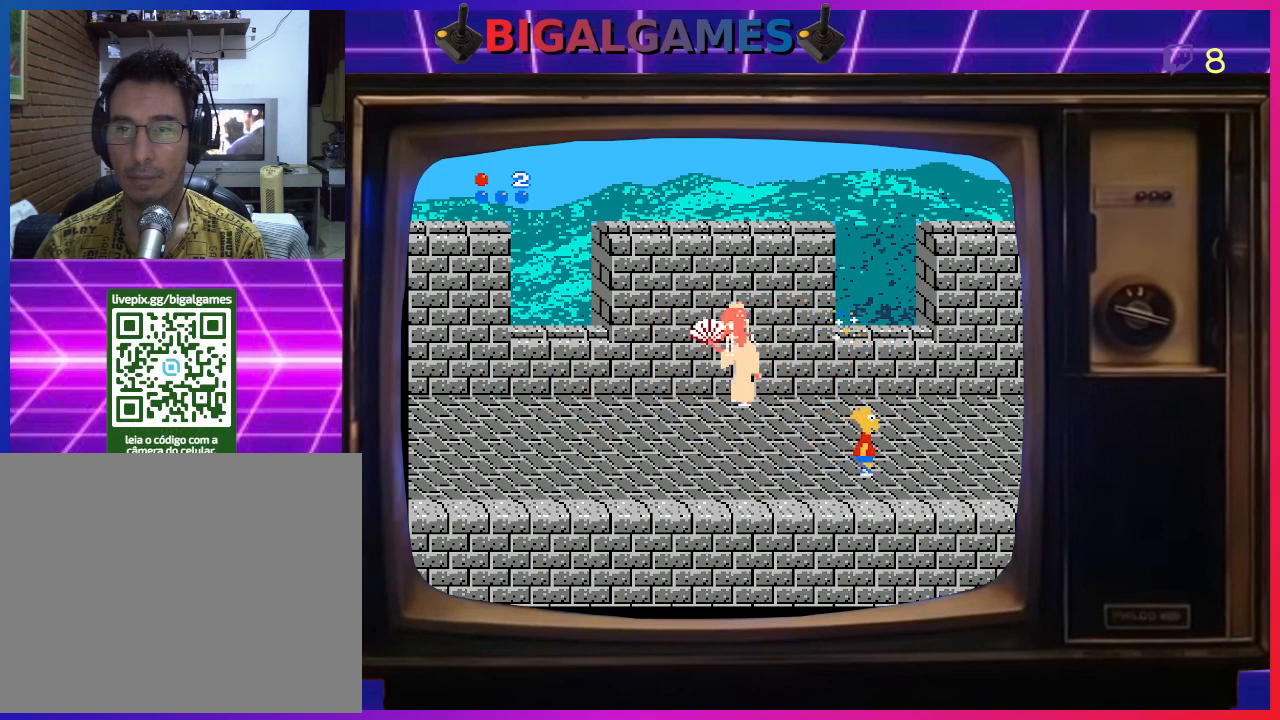
{"buttons": ["CROSS", "DPAD_LEFT"], "right_stick": "center", "events": [[67, "CIRCLE", "down"], [100, "DPAD_RIGHT", "up"], [167, "DPAD_LEFT", "down"], [267, "CIRCLE", "up"], [300, "CROSS", "down"], [400, "CROSS", "up"], [433, "CROSS", "down"]]}
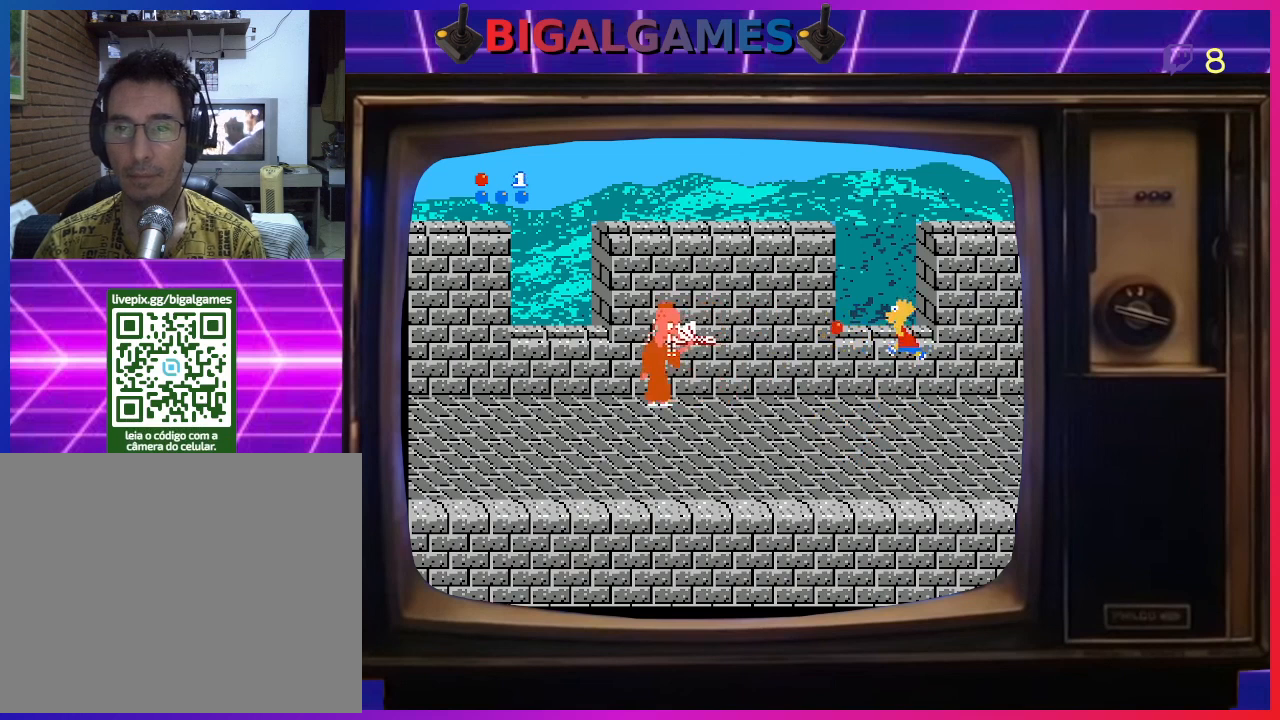
{"buttons": ["CIRCLE", "DPAD_LEFT"], "right_stick": "center", "events": [[67, "CROSS", "up"], [133, "CROSS", "down"], [200, "CROSS", "up"], [467, "CIRCLE", "down"]]}
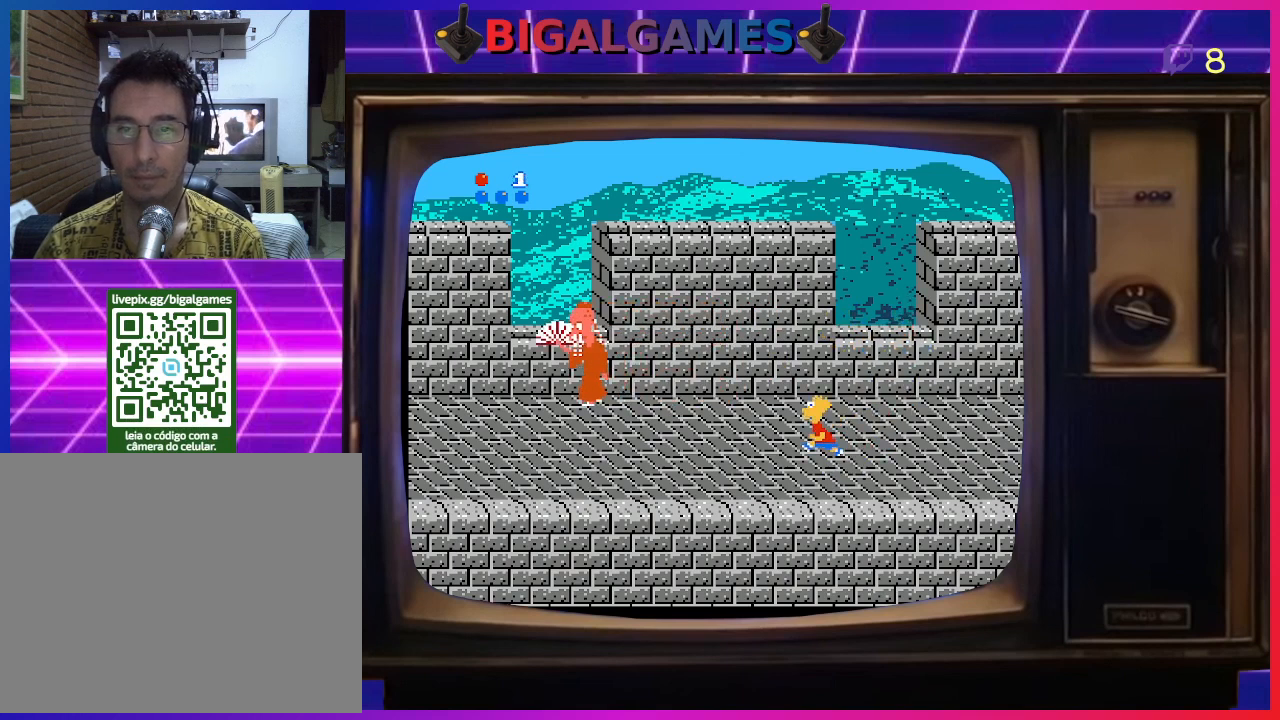
{"buttons": ["CROSS", "DPAD_LEFT"], "right_stick": "center", "events": [[100, "CIRCLE", "up"], [167, "CROSS", "down"], [300, "CROSS", "up"], [367, "CROSS", "down"], [400, "CROSS", "up"], [500, "CROSS", "down"]]}
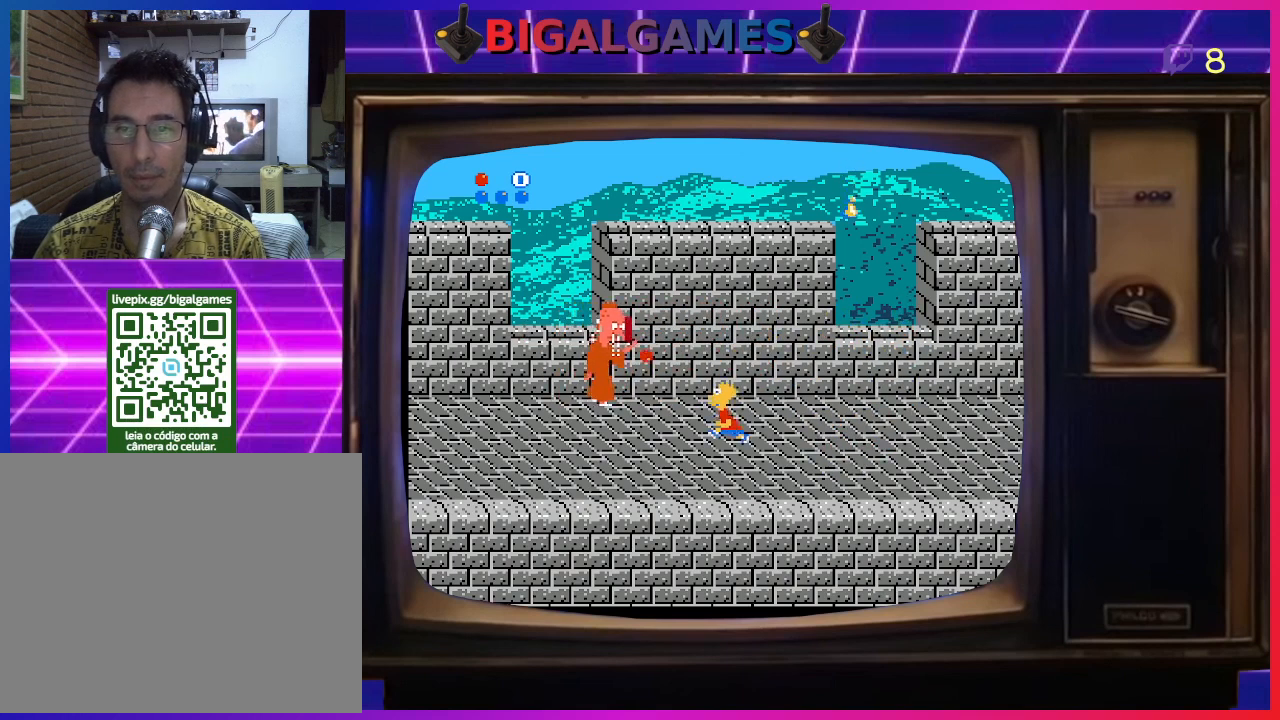
{"buttons": ["DPAD_LEFT"], "right_stick": "center", "events": [[33, "CROSS", "up"]]}
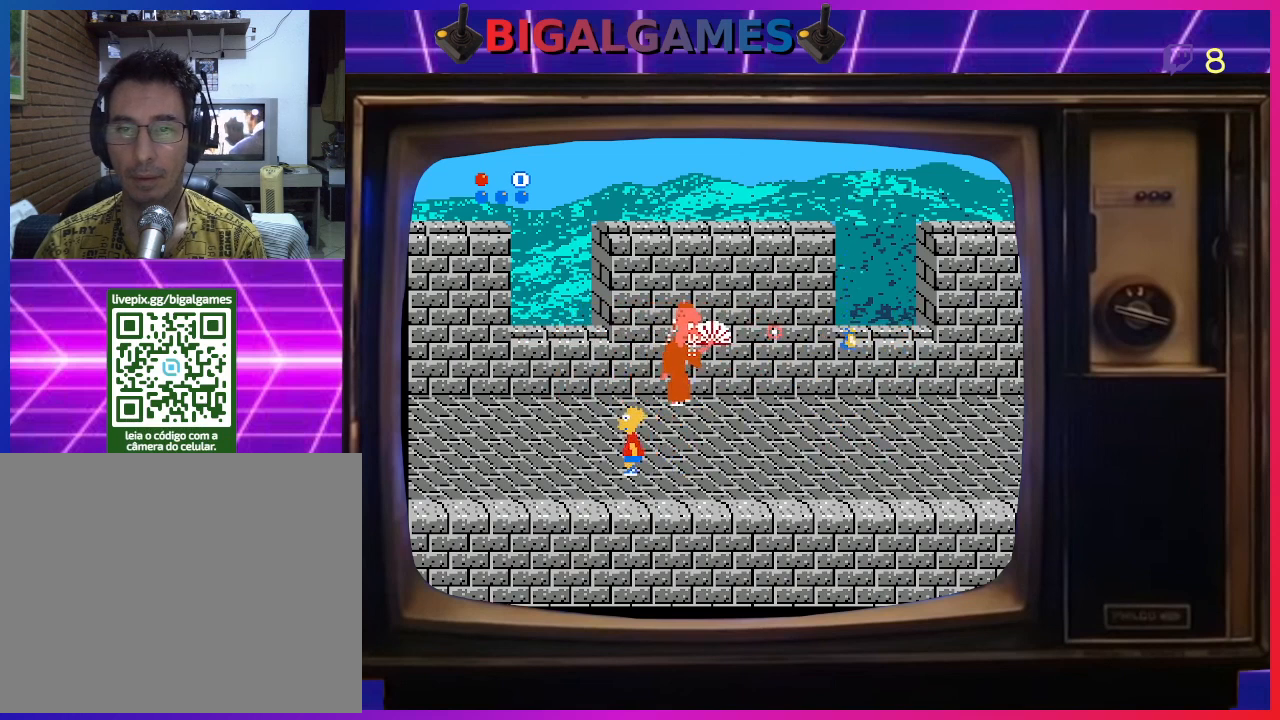
{"buttons": ["CROSS", "DPAD_RIGHT"], "right_stick": "center", "events": [[167, "CIRCLE", "down"], [200, "DPAD_LEFT", "up"], [267, "DPAD_RIGHT", "down"], [400, "CIRCLE", "up"], [433, "CROSS", "down"]]}
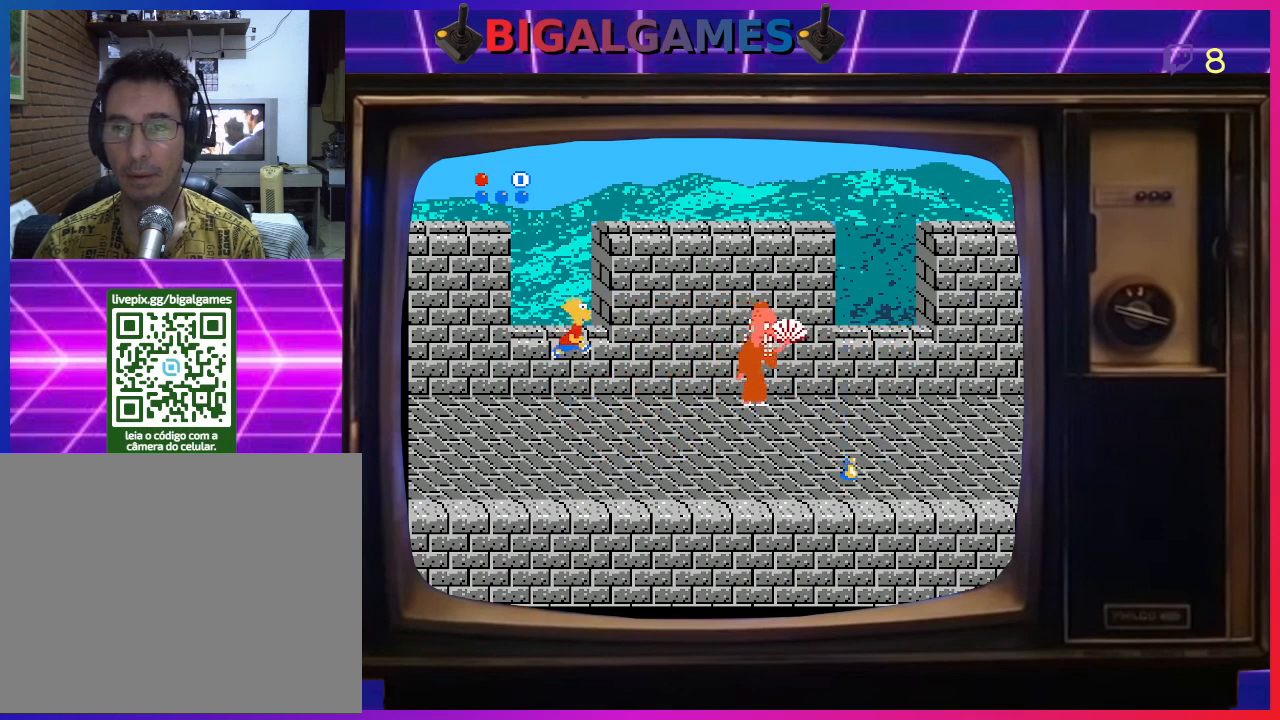
{"buttons": [], "right_stick": "center", "events": [[200, "CROSS", "up"], [500, "DPAD_RIGHT", "up"]]}
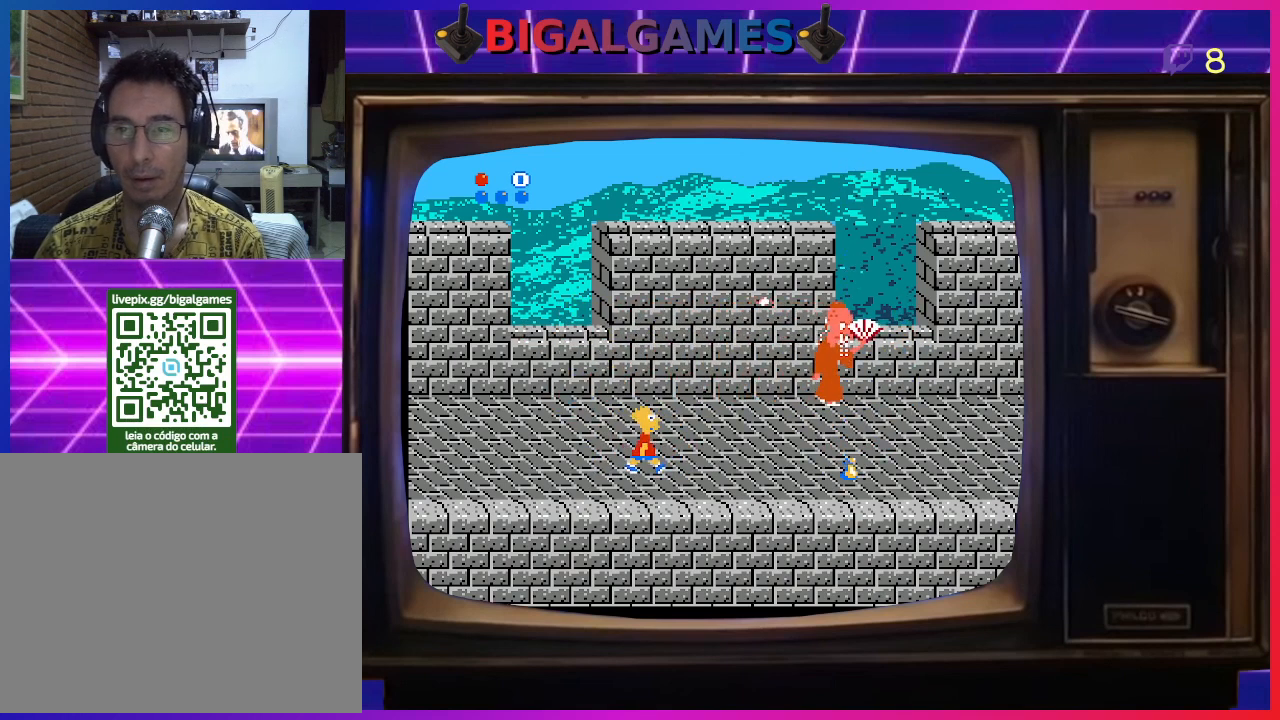
{"buttons": [], "right_stick": "center", "events": [[33, "CIRCLE", "down"], [233, "CIRCLE", "up"], [367, "CROSS", "down"], [500, "CROSS", "up"]]}
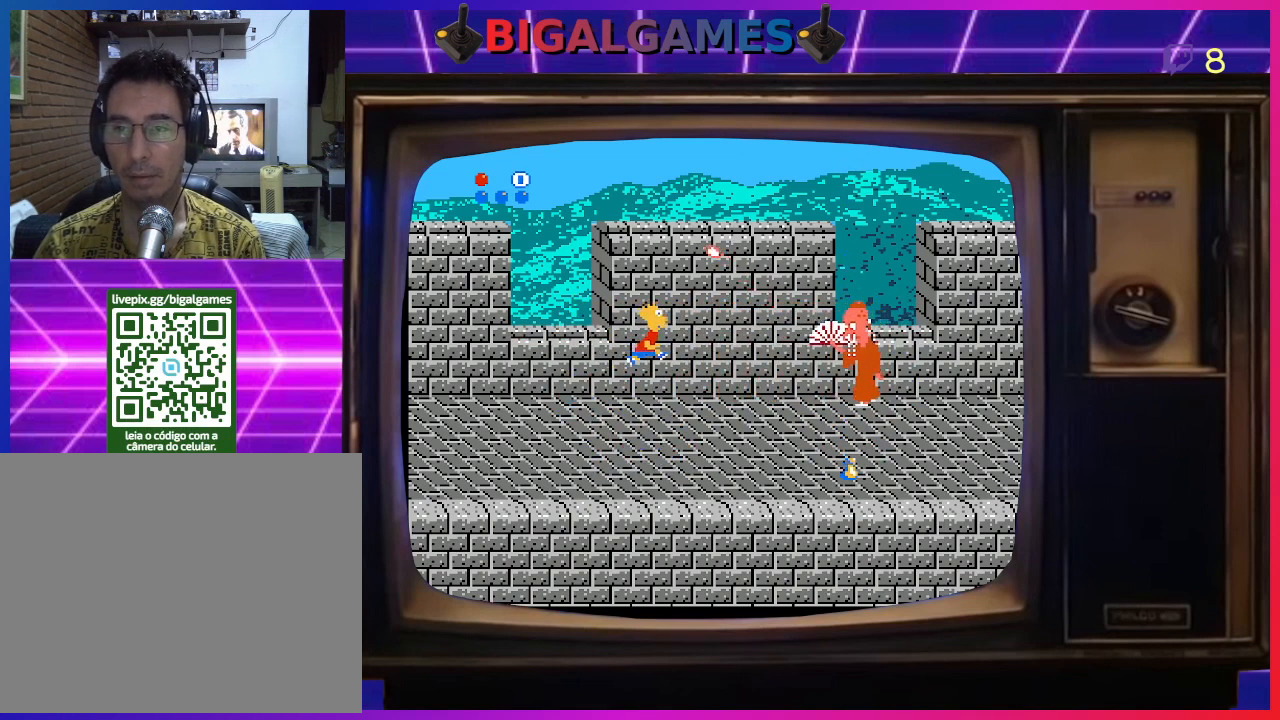
{"buttons": ["DPAD_RIGHT"], "right_stick": "center", "events": [[133, "DPAD_RIGHT", "down"]]}
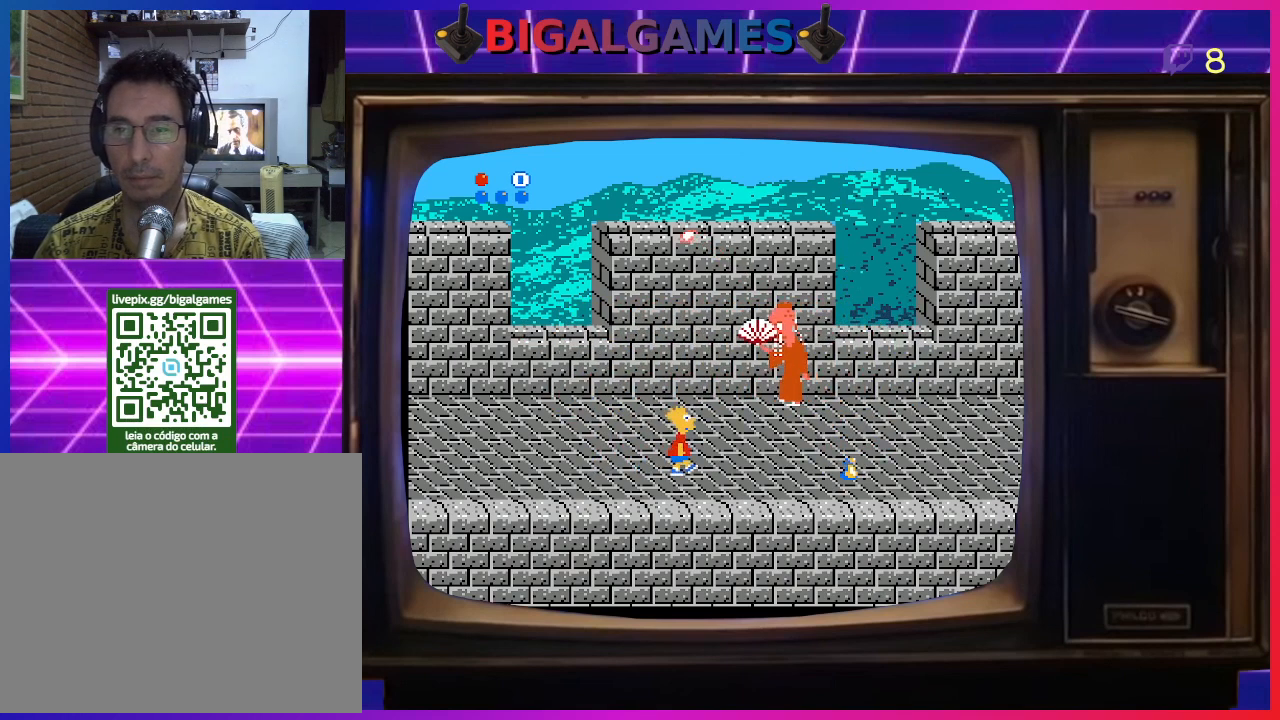
{"buttons": ["DPAD_RIGHT"], "right_stick": "center", "events": []}
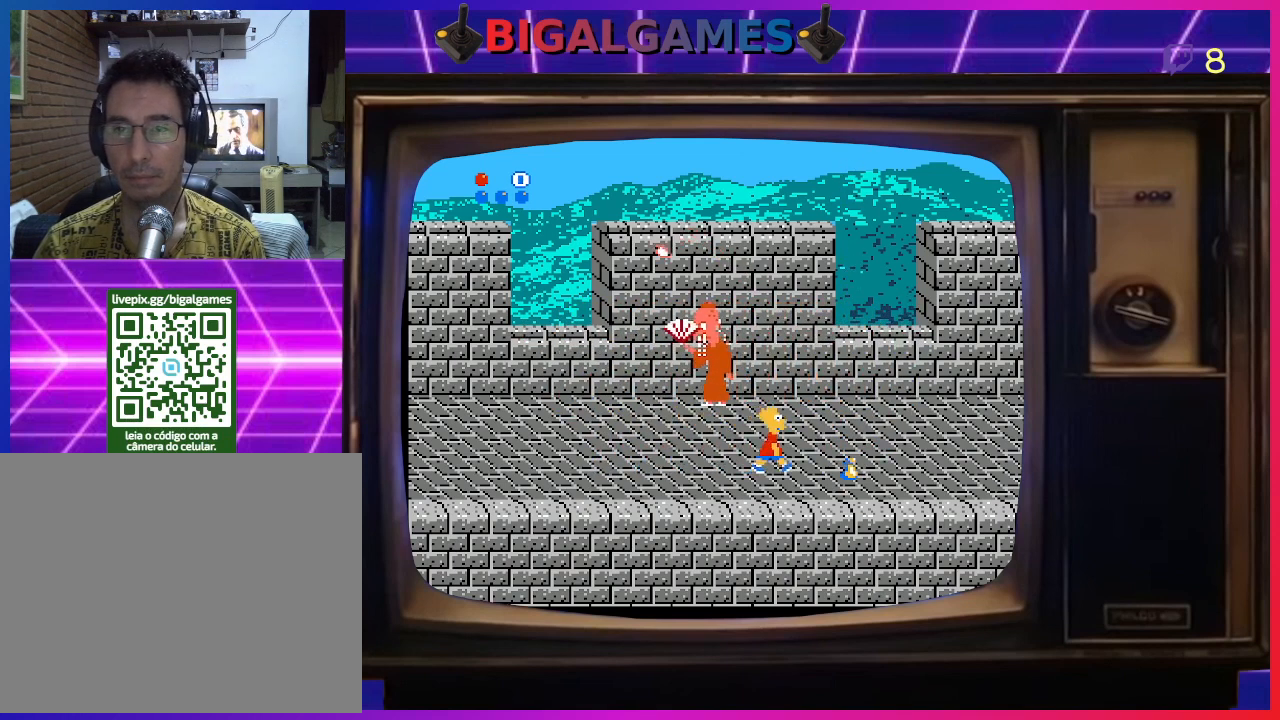
{"buttons": ["DPAD_RIGHT"], "right_stick": "center", "events": []}
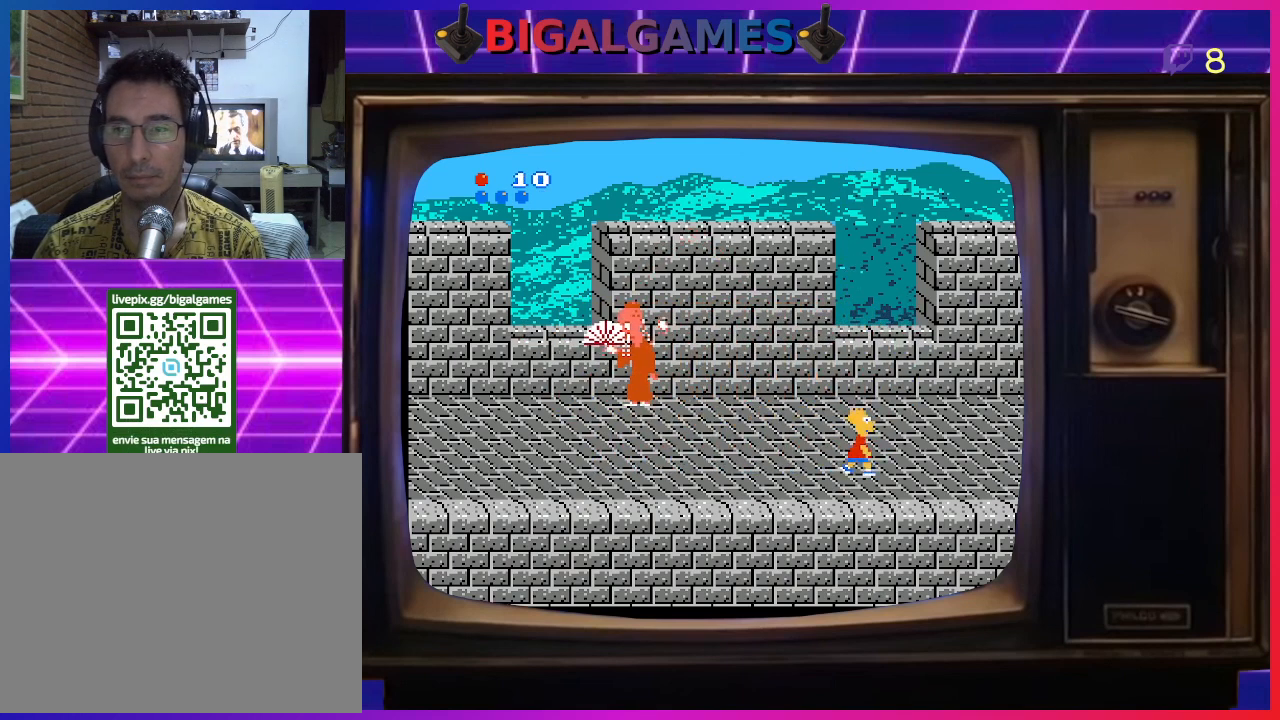
{"buttons": ["DPAD_LEFT"], "right_stick": "center", "events": [[167, "DPAD_RIGHT", "up"], [233, "CIRCLE", "down"], [267, "DPAD_LEFT", "down"], [500, "CIRCLE", "up"]]}
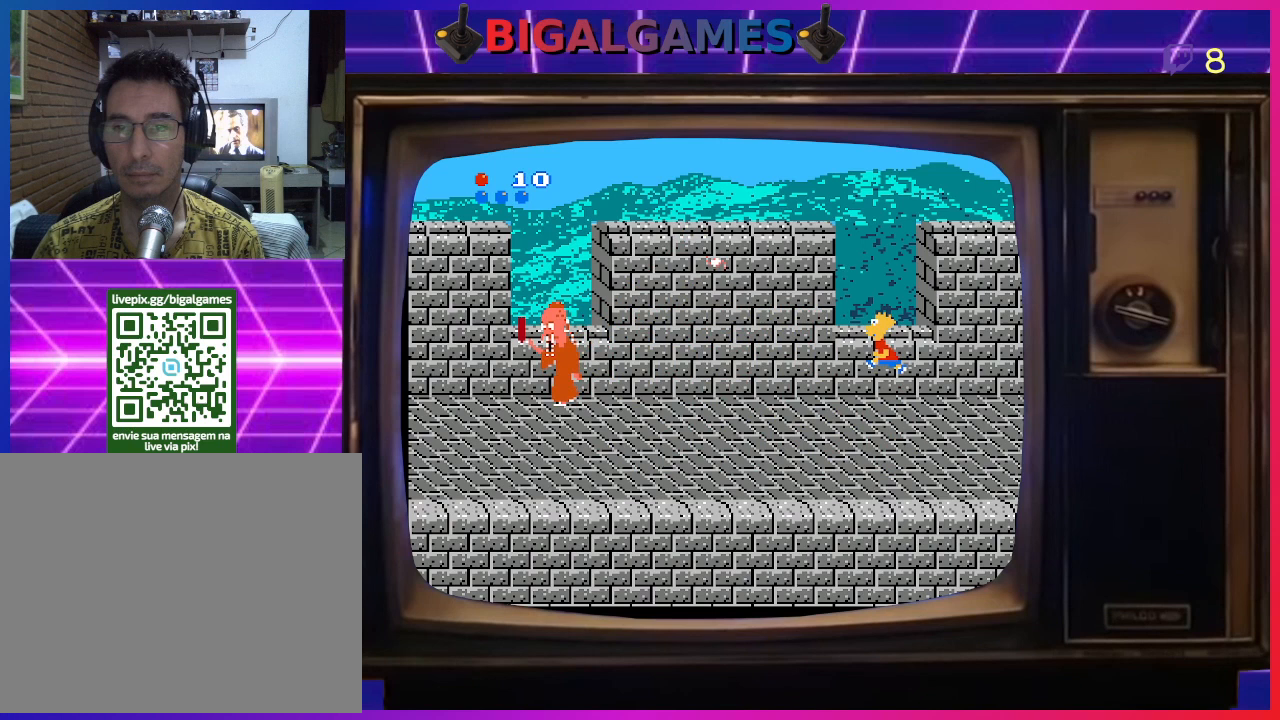
{"buttons": ["DPAD_LEFT"], "right_stick": "center", "events": [[33, "CROSS", "down"], [200, "CROSS", "up"]]}
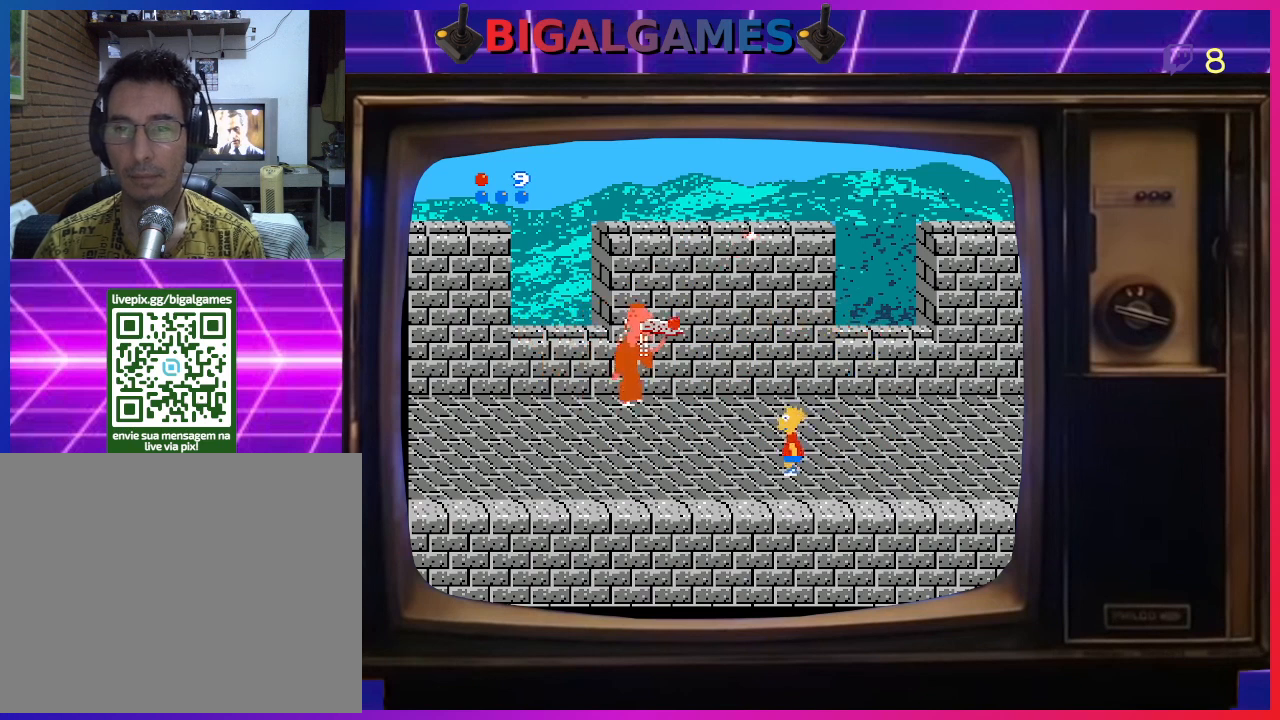
{"buttons": ["DPAD_LEFT"], "right_stick": "center", "events": []}
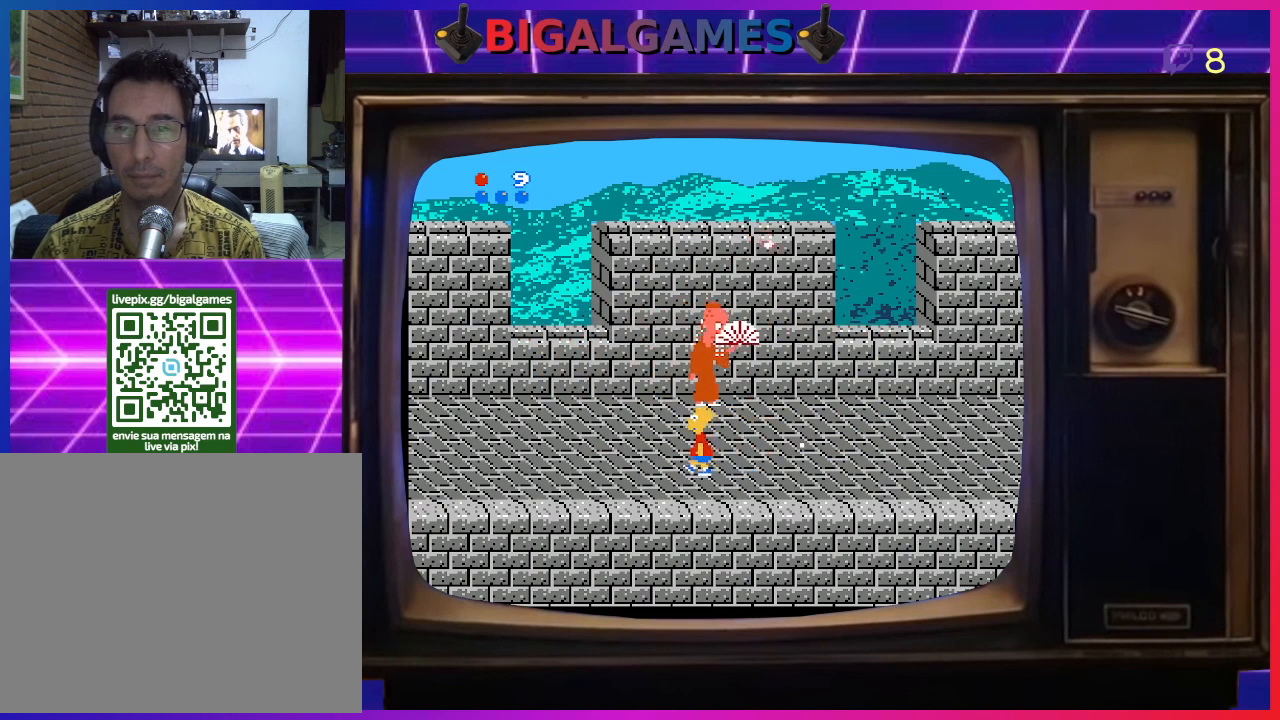
{"buttons": [], "right_stick": "center", "events": [[500, "DPAD_LEFT", "up"]]}
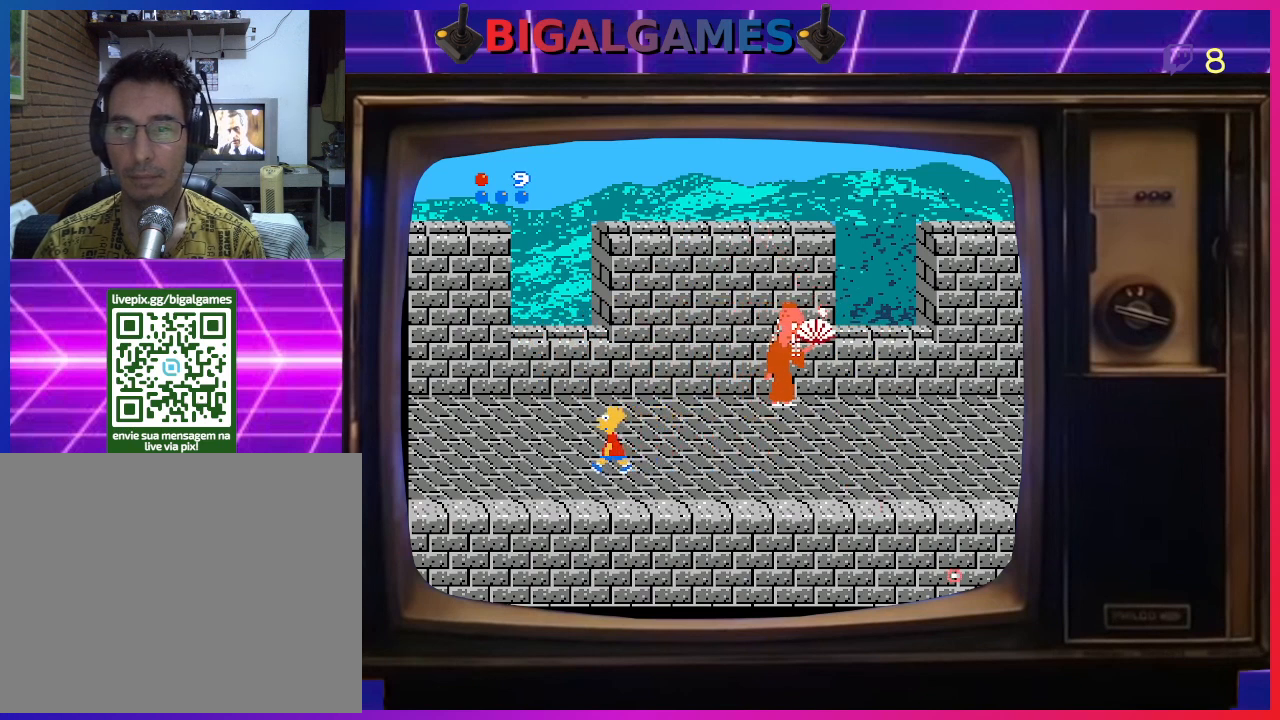
{"buttons": ["CROSS", "DPAD_RIGHT"], "right_stick": "center", "events": [[100, "CIRCLE", "down"], [100, "DPAD_RIGHT", "down"], [167, "DPAD_UP", "down"], [267, "DPAD_UP", "up"], [400, "CROSS", "down"], [433, "CIRCLE", "up"]]}
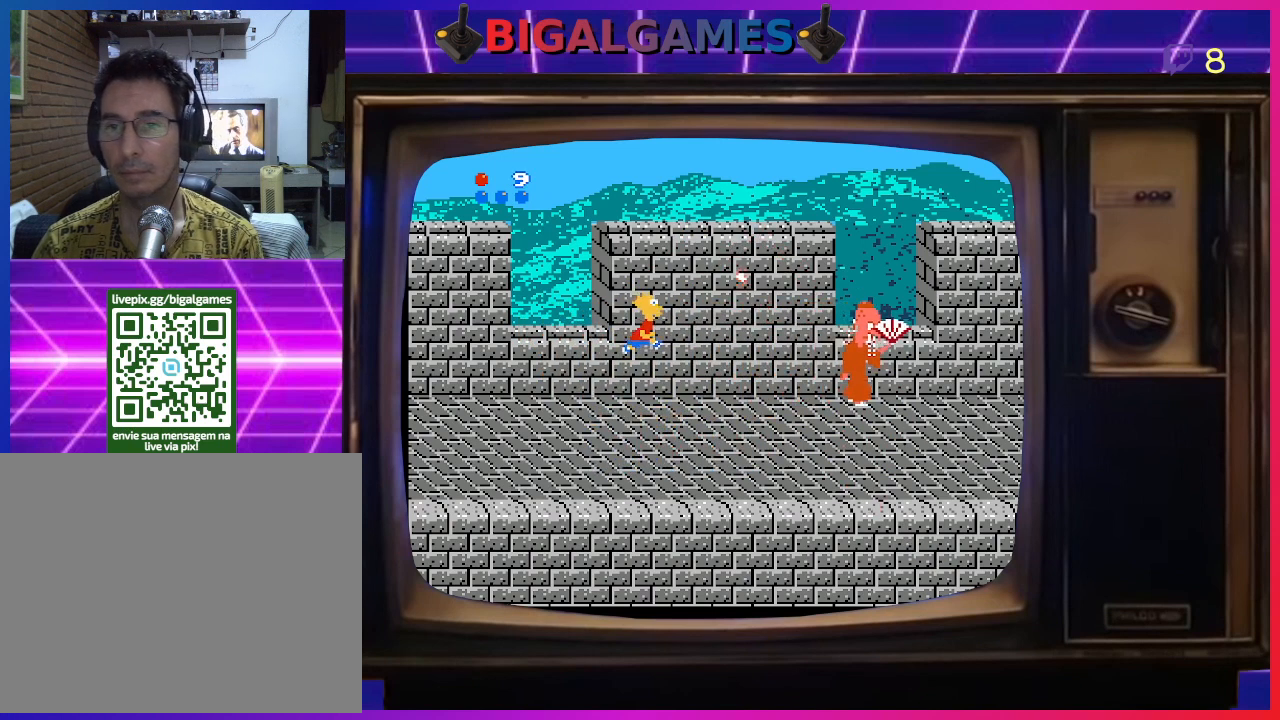
{"buttons": ["DPAD_RIGHT"], "right_stick": "center", "events": [[100, "CROSS", "up"], [267, "DPAD_RIGHT", "up"], [367, "DPAD_RIGHT", "down"]]}
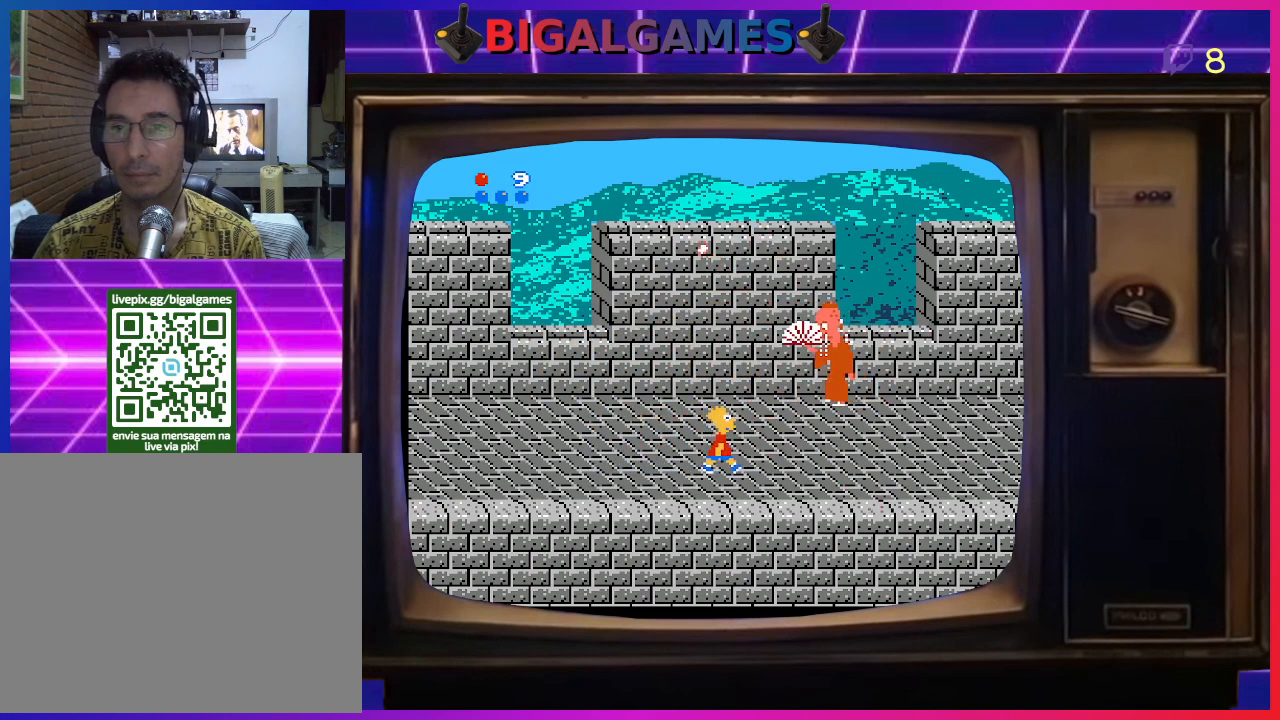
{"buttons": ["DPAD_RIGHT"], "right_stick": "center", "events": []}
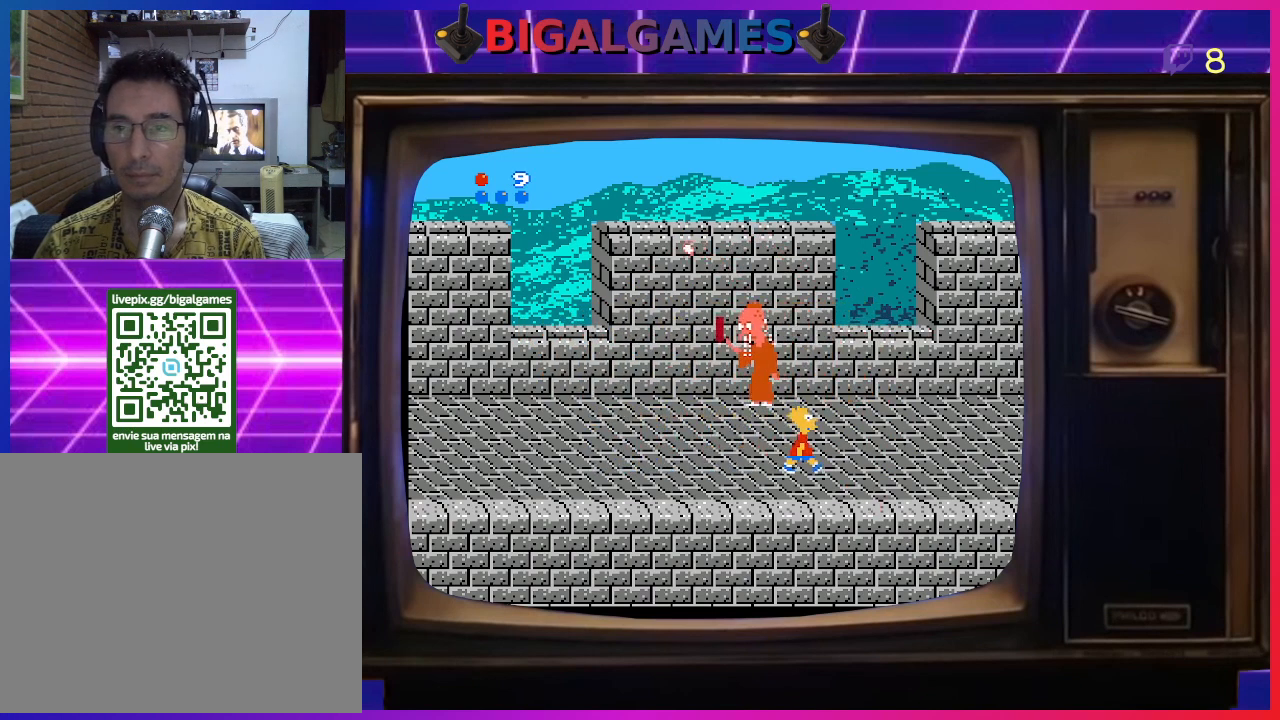
{"buttons": ["CIRCLE", "DPAD_LEFT"], "right_stick": "center", "events": [[100, "DPAD_UP", "down"], [267, "DPAD_UP", "up"], [300, "CIRCLE", "down"], [300, "DPAD_RIGHT", "up"], [400, "DPAD_LEFT", "down"]]}
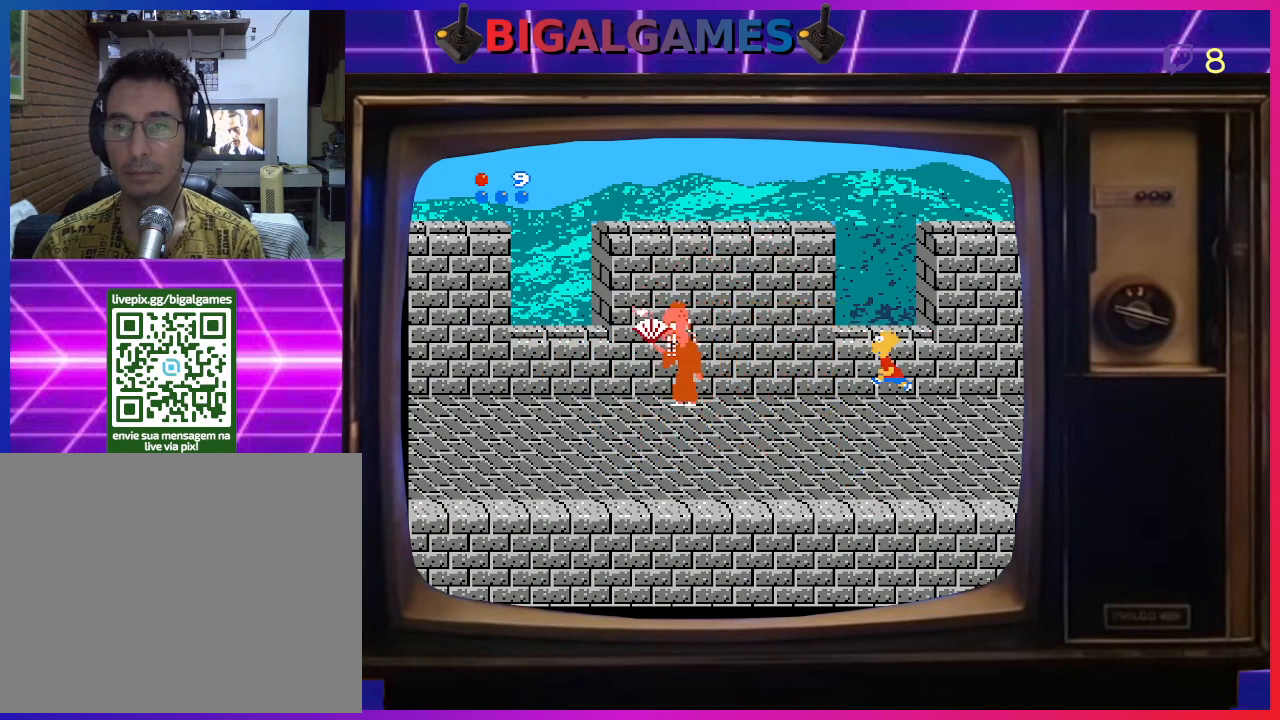
{"buttons": ["DPAD_LEFT"], "right_stick": "center", "events": [[100, "CIRCLE", "up"], [167, "CROSS", "down"], [333, "CROSS", "up"], [367, "CROSS", "down"], [467, "CROSS", "up"]]}
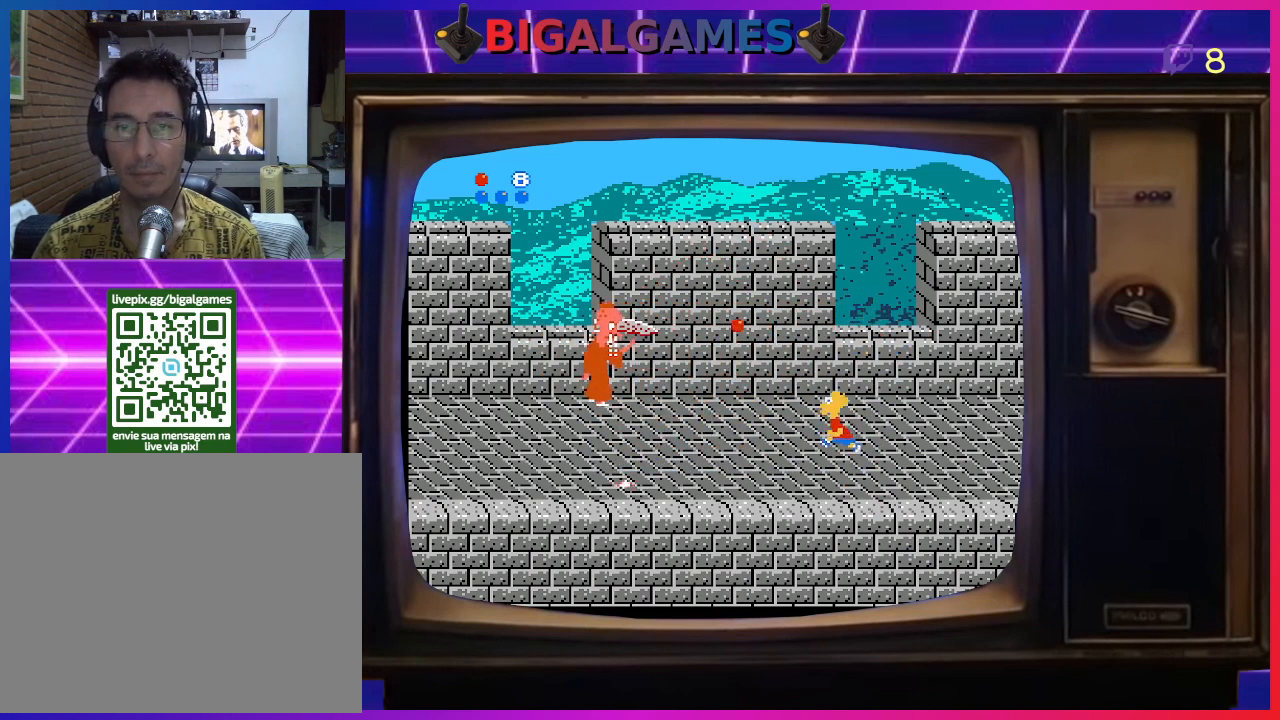
{"buttons": ["CIRCLE"], "right_stick": "center", "events": [[33, "CROSS", "down"], [133, "CROSS", "up"], [300, "DPAD_LEFT", "up"], [433, "CIRCLE", "down"]]}